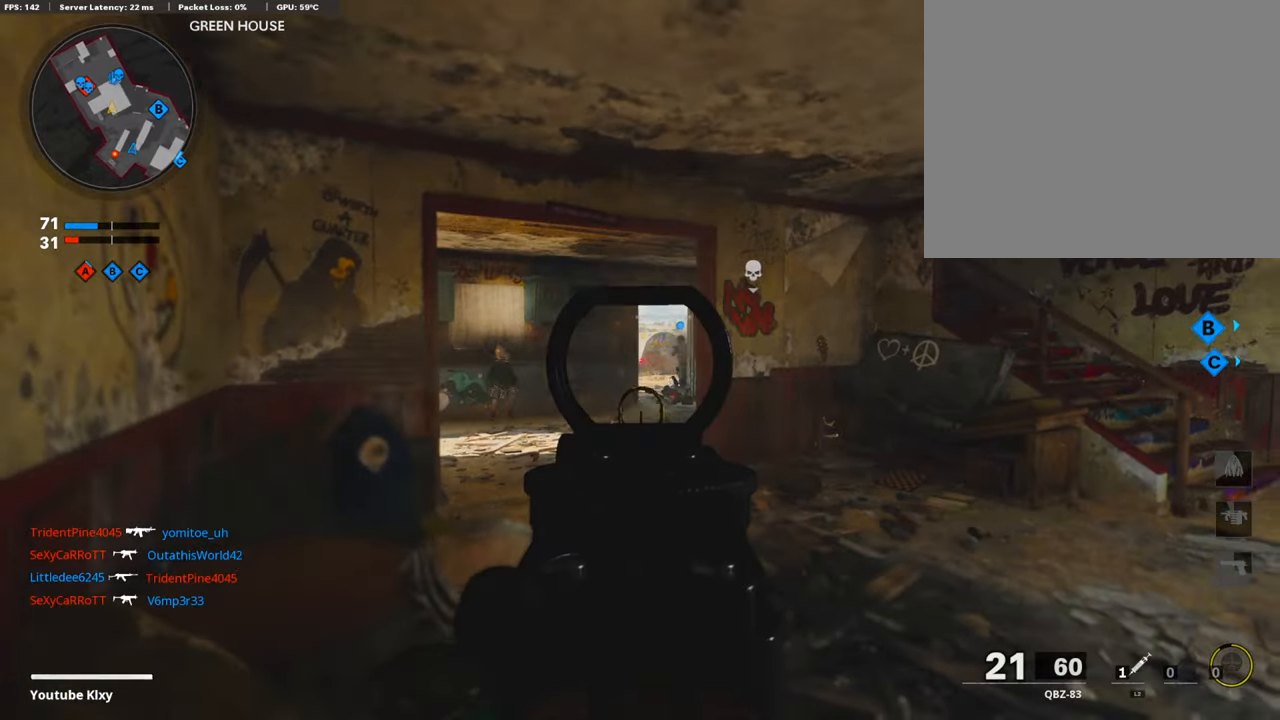
Gameplay with a controller (PlayStation layout); each line is a JSON object with the inputs held at the frame after it. "events" lists button and stick changes between this image and that frame as [ms after this image, input, new state], when the widget could be followed in between.
{"buttons": [], "left_stick": "right", "right_stick": "right", "events": [[17, "left_stick", "right"], [17, "right_stick", "center"], [67, "L1", "up"], [185, "left_stick", "up-right"], [269, "L3", "down"], [286, "left_stick", "up"], [421, "L3", "up"], [421, "right_stick", "right"], [471, "left_stick", "right"]]}
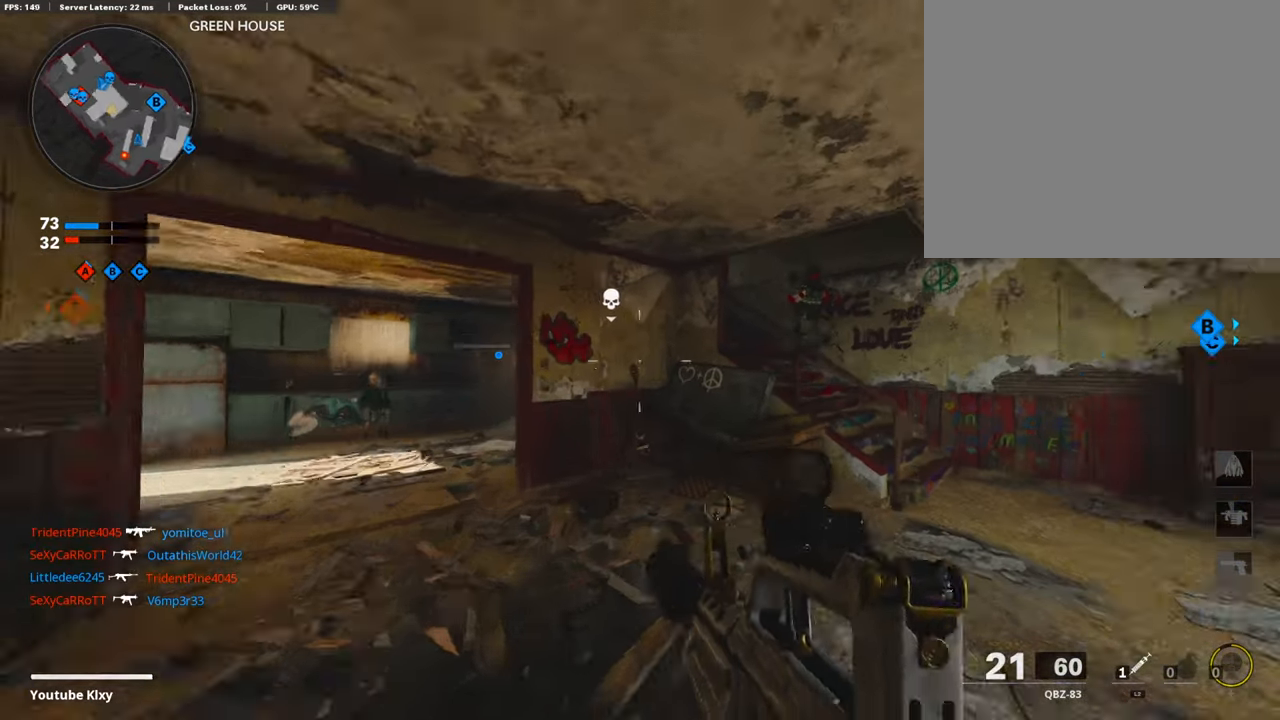
{"buttons": ["CROSS", "L1", "R1"], "left_stick": "right", "right_stick": "center", "events": [[34, "L1", "down"], [185, "right_stick", "up-right"], [252, "R1", "down"], [303, "right_stick", "right"], [421, "right_stick", "center"], [505, "CROSS", "down"]]}
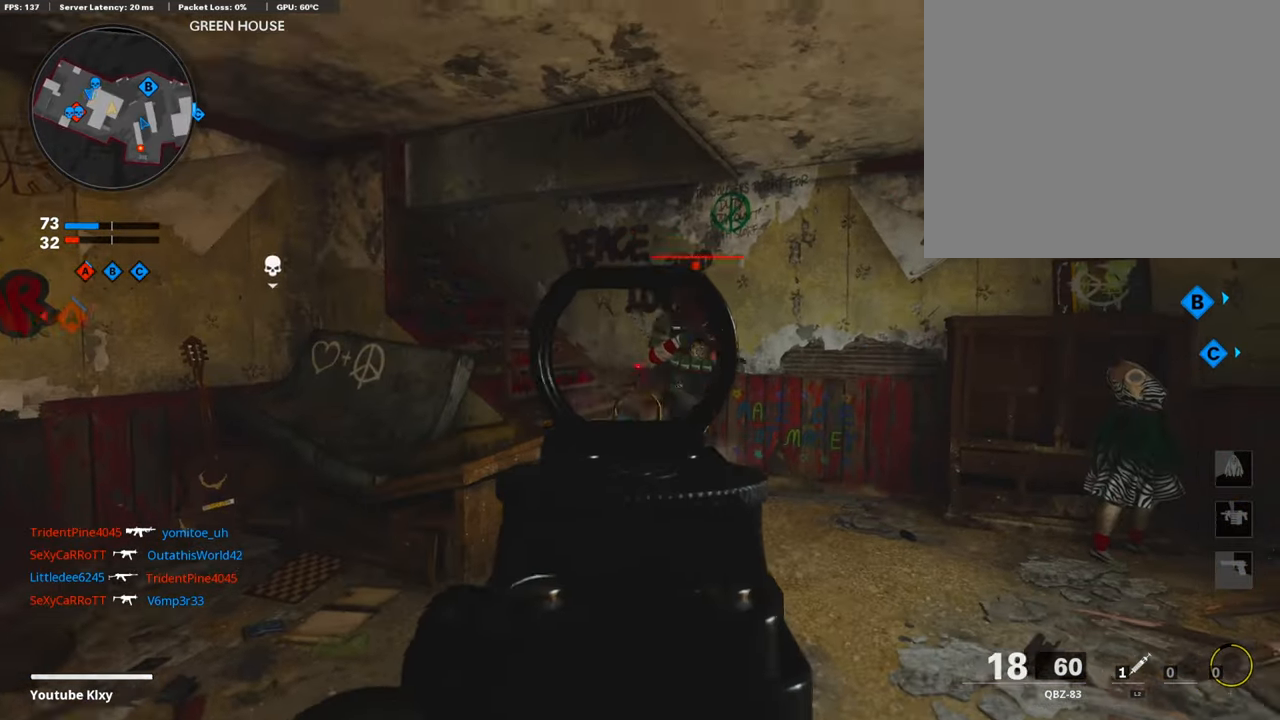
{"buttons": ["L1", "R1"], "left_stick": "right", "right_stick": "left", "events": [[101, "CROSS", "up"], [168, "right_stick", "down-right"], [404, "right_stick", "up-right"], [454, "right_stick", "left"]]}
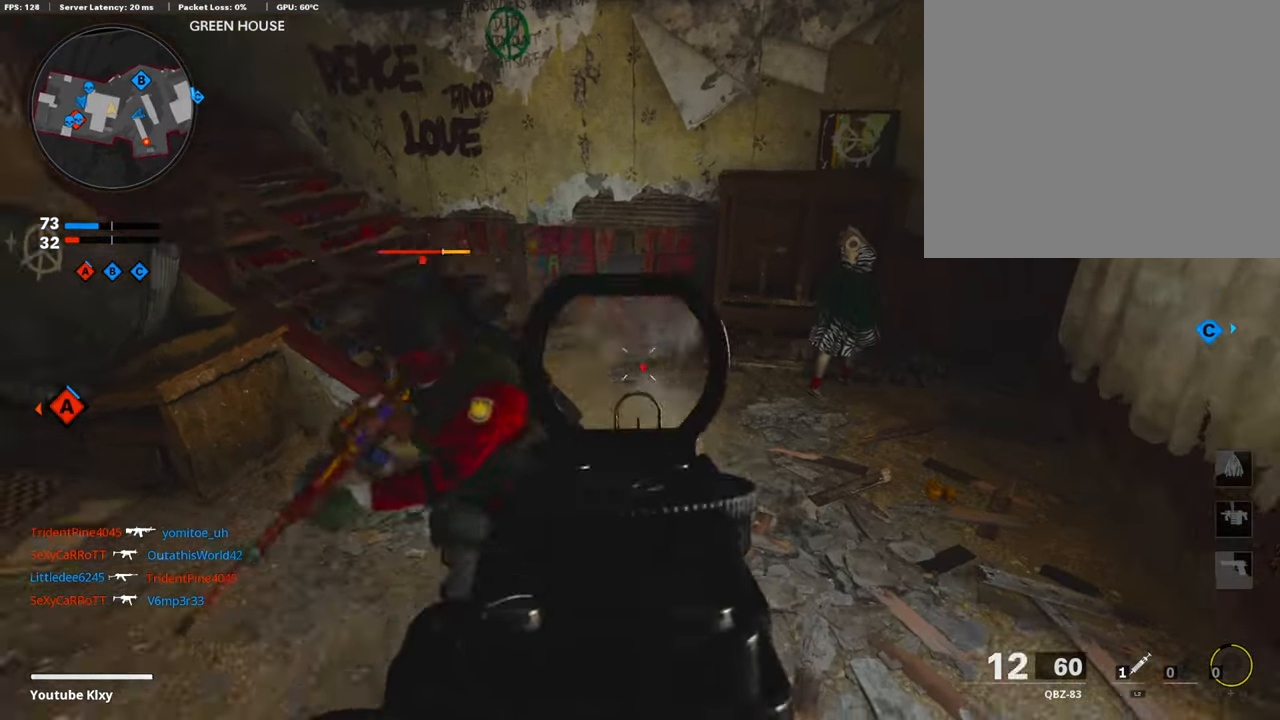
{"buttons": ["R1"], "left_stick": "right", "right_stick": "right", "events": [[34, "left_stick", "down-left"], [84, "right_stick", "up-left"], [202, "L1", "up"], [370, "right_stick", "right"], [421, "left_stick", "right"]]}
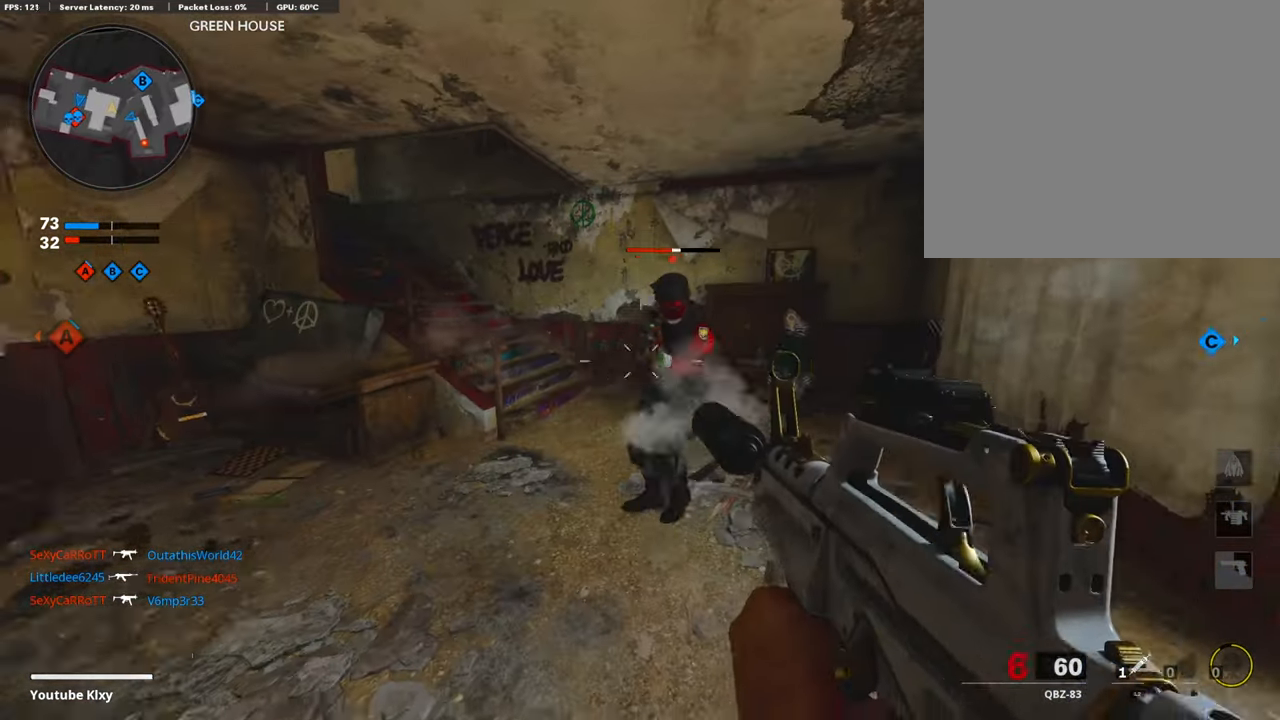
{"buttons": ["SQUARE", "R1"], "left_stick": "up-left", "right_stick": "center", "events": [[33, "right_stick", "center"], [118, "left_stick", "left"], [219, "right_stick", "right"], [320, "right_stick", "center"], [437, "SQUARE", "down"], [471, "left_stick", "up-left"]]}
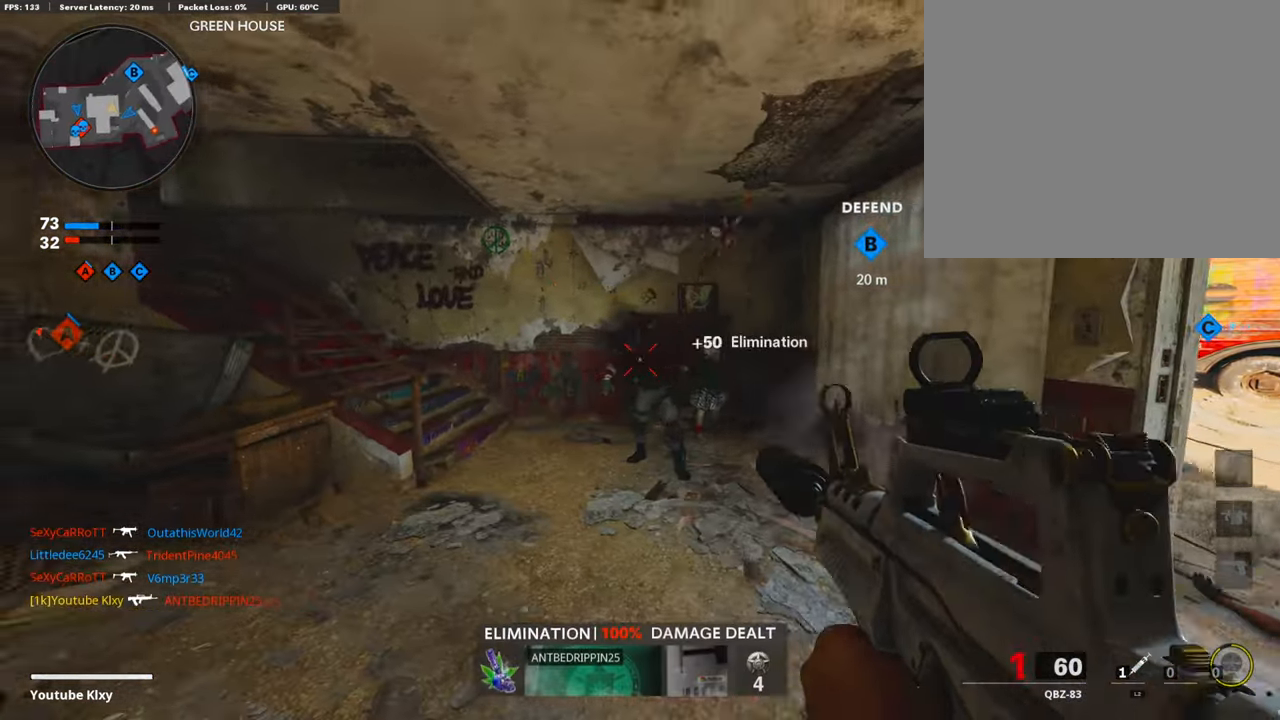
{"buttons": ["R3"], "left_stick": "up", "right_stick": "center", "events": [[17, "R1", "up"], [17, "left_stick", "up"], [50, "SQUARE", "up"], [67, "L3", "down"], [235, "right_stick", "left"], [319, "R3", "down"], [404, "right_stick", "center"], [471, "L3", "up"]]}
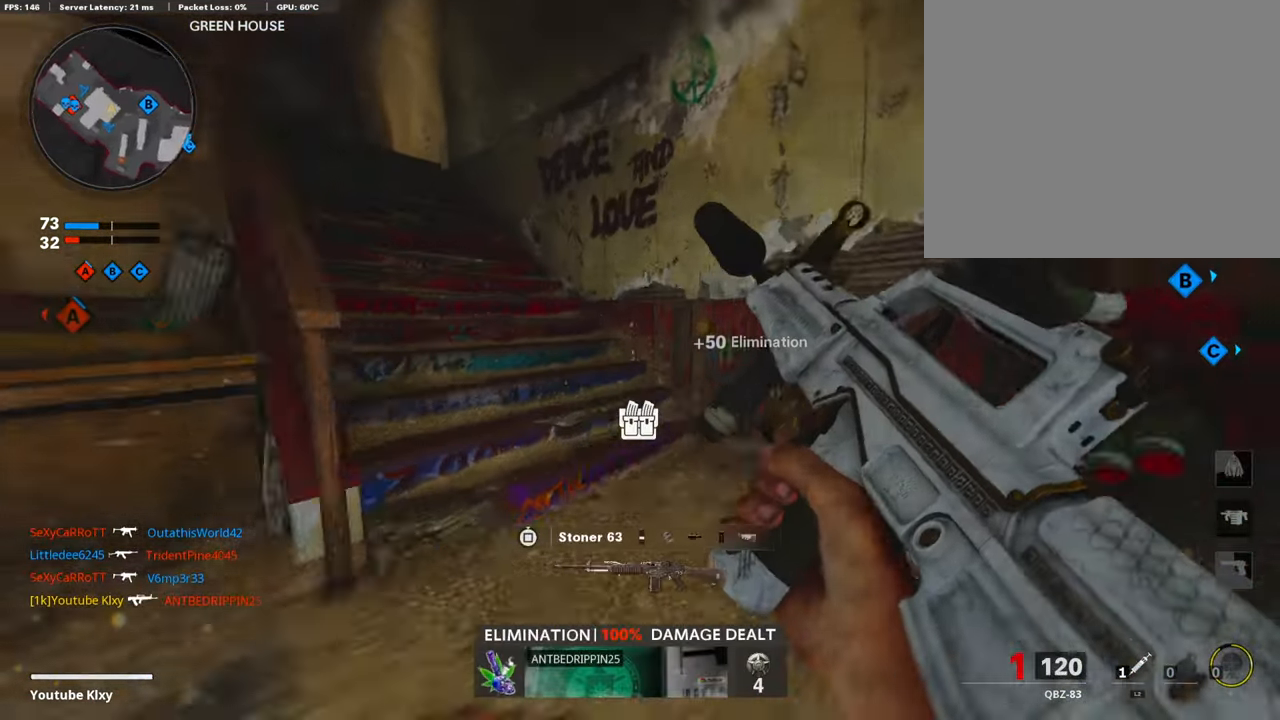
{"buttons": [], "left_stick": "up", "right_stick": "down-left", "events": [[17, "R3", "up"], [17, "right_stick", "left"], [118, "L3", "down"], [118, "R3", "down"], [185, "right_stick", "center"], [219, "L3", "up"], [219, "R3", "up"], [303, "L3", "down"], [471, "L3", "up"], [488, "right_stick", "down-left"]]}
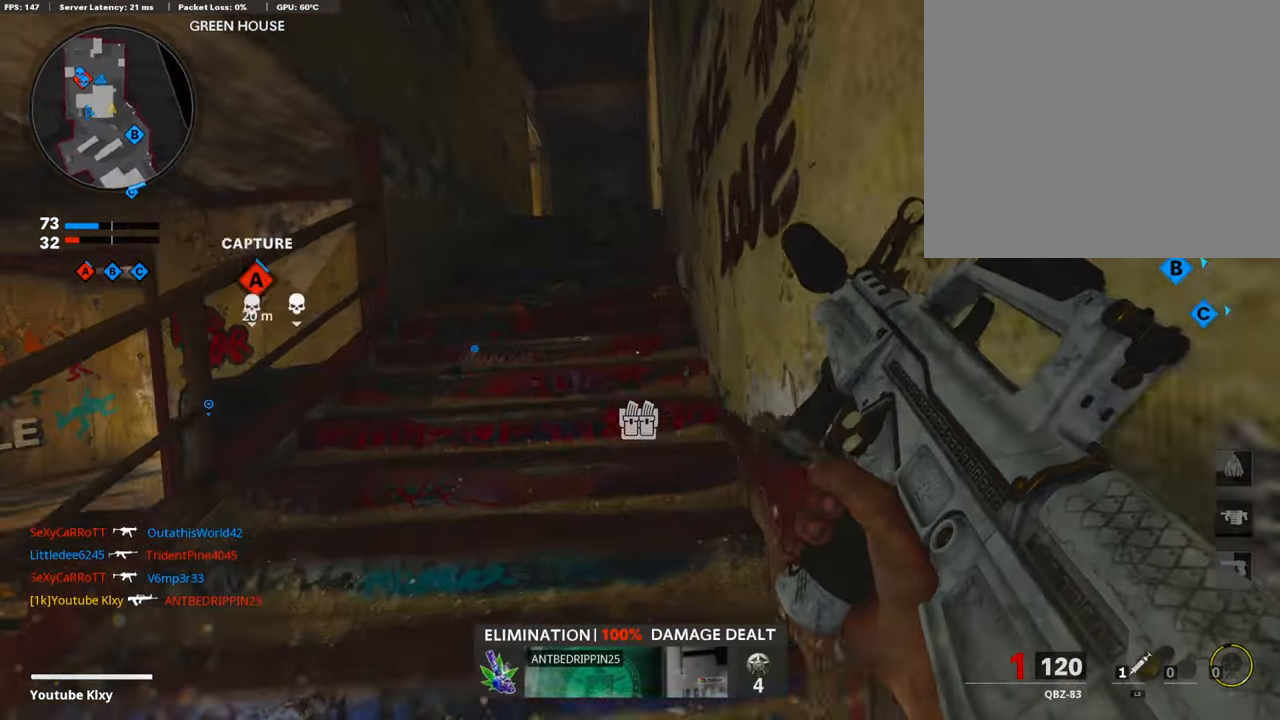
{"buttons": [], "left_stick": "up", "right_stick": "center", "events": [[387, "right_stick", "center"]]}
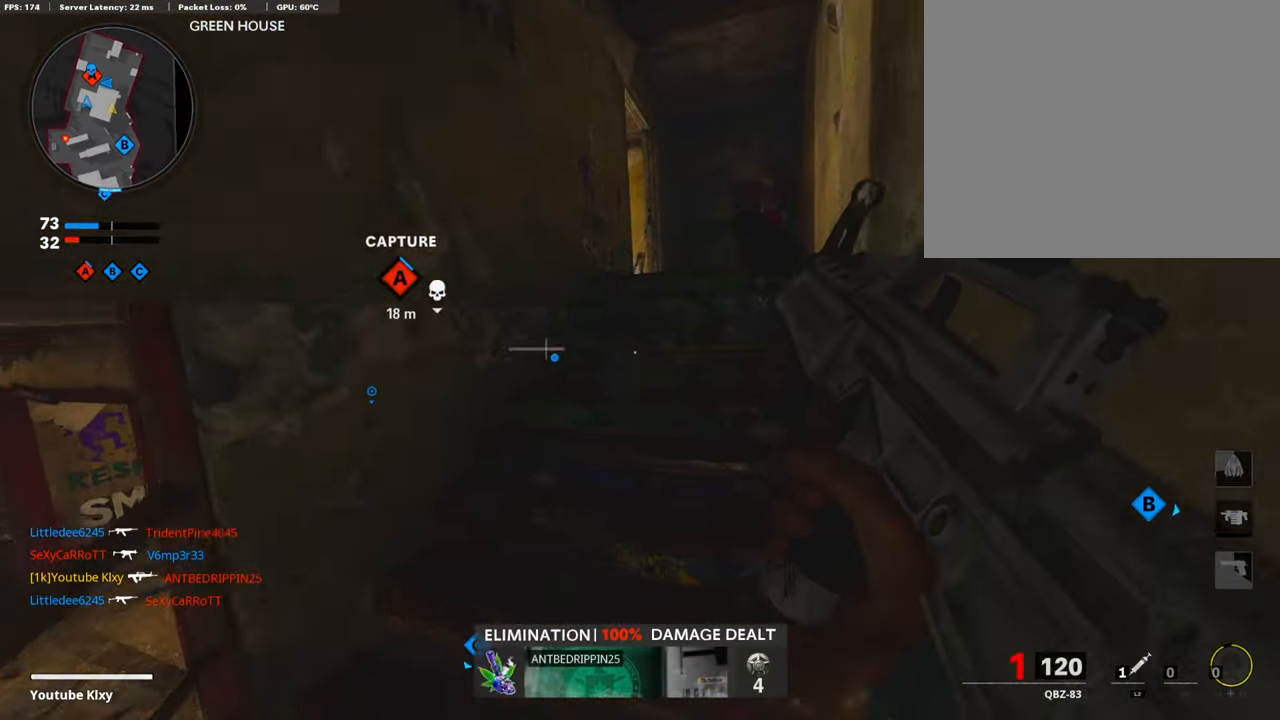
{"buttons": ["L3"], "left_stick": "up", "right_stick": "center", "events": [[151, "TRIANGLE", "down"], [219, "TRIANGLE", "up"], [286, "TRIANGLE", "down"], [404, "TRIANGLE", "up"], [505, "L3", "down"]]}
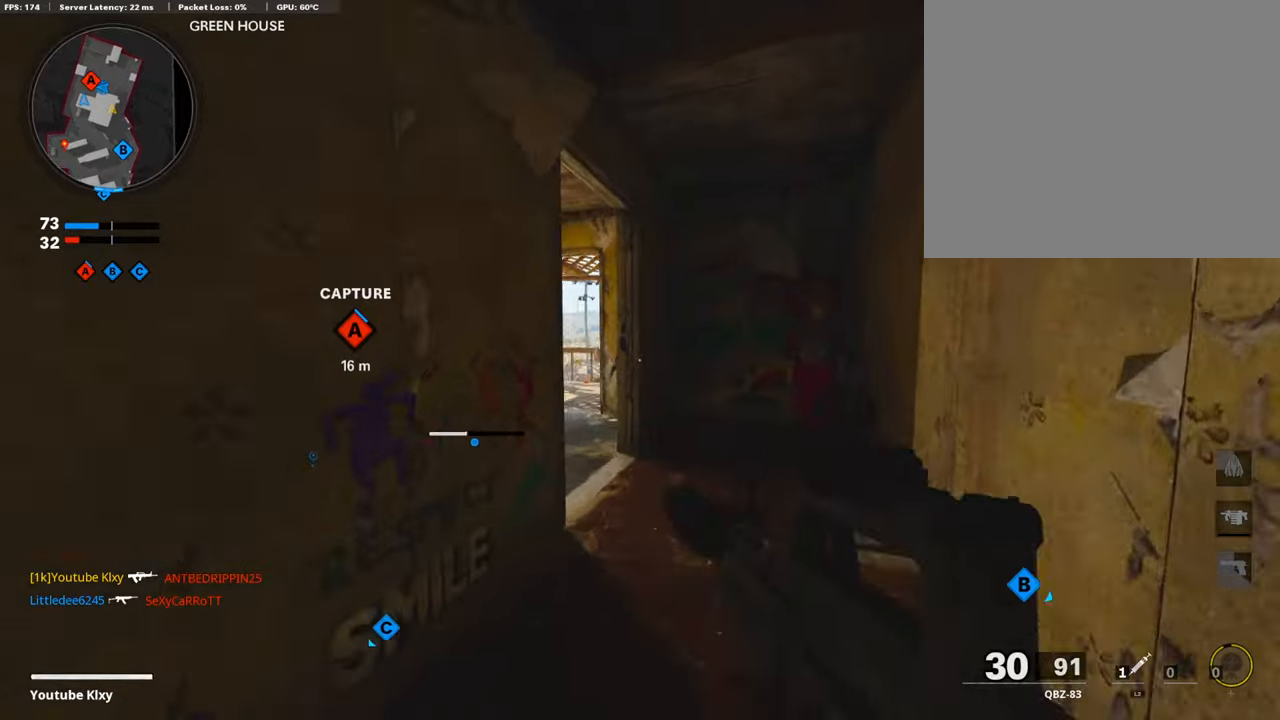
{"buttons": [], "left_stick": "up", "right_stick": "left", "events": [[84, "right_stick", "left"], [152, "L3", "up"], [202, "right_stick", "center"], [354, "right_stick", "left"]]}
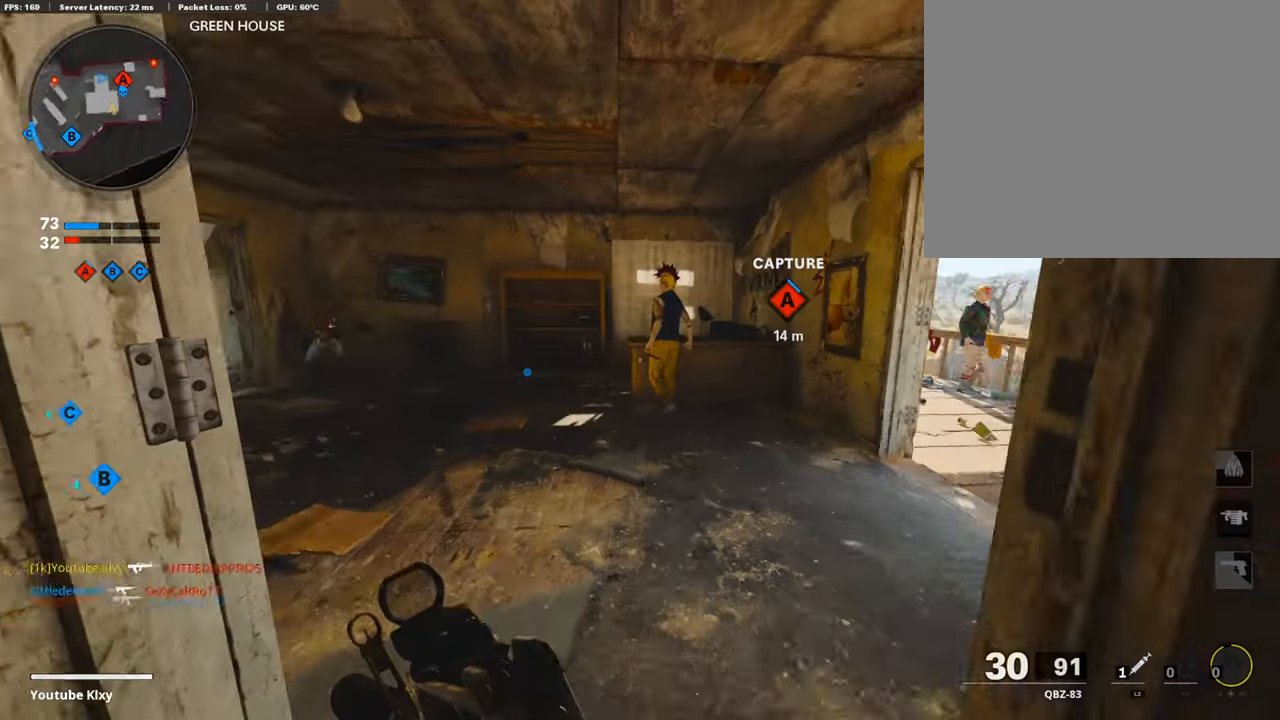
{"buttons": ["TRIANGLE", "L1"], "left_stick": "down-left", "right_stick": "center", "events": [[135, "right_stick", "center"], [219, "CROSS", "down"], [354, "CROSS", "up"], [404, "TRIANGLE", "down"], [471, "TRIANGLE", "up"], [471, "left_stick", "down-left"], [505, "L1", "down"], [505, "TRIANGLE", "down"]]}
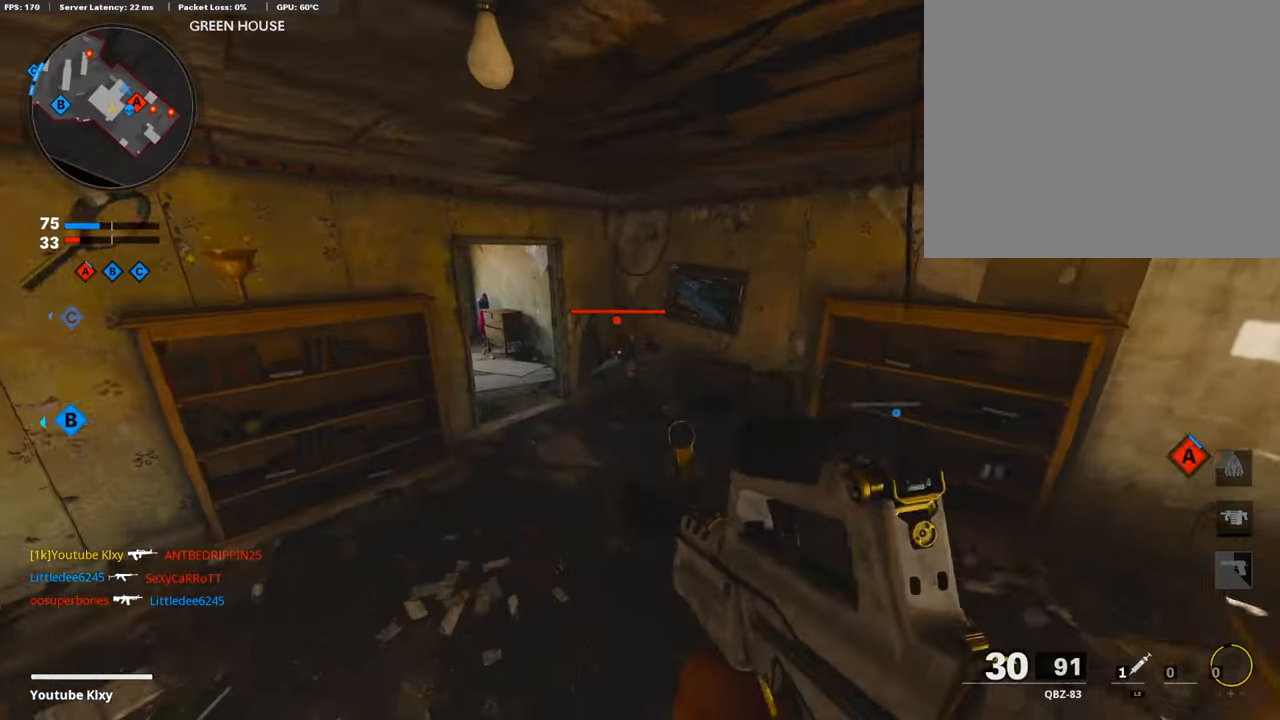
{"buttons": ["L1", "R1"], "left_stick": "down-left", "right_stick": "left", "events": [[84, "TRIANGLE", "up"], [253, "R1", "down"], [253, "right_stick", "up-left"], [354, "right_stick", "center"], [421, "right_stick", "left"]]}
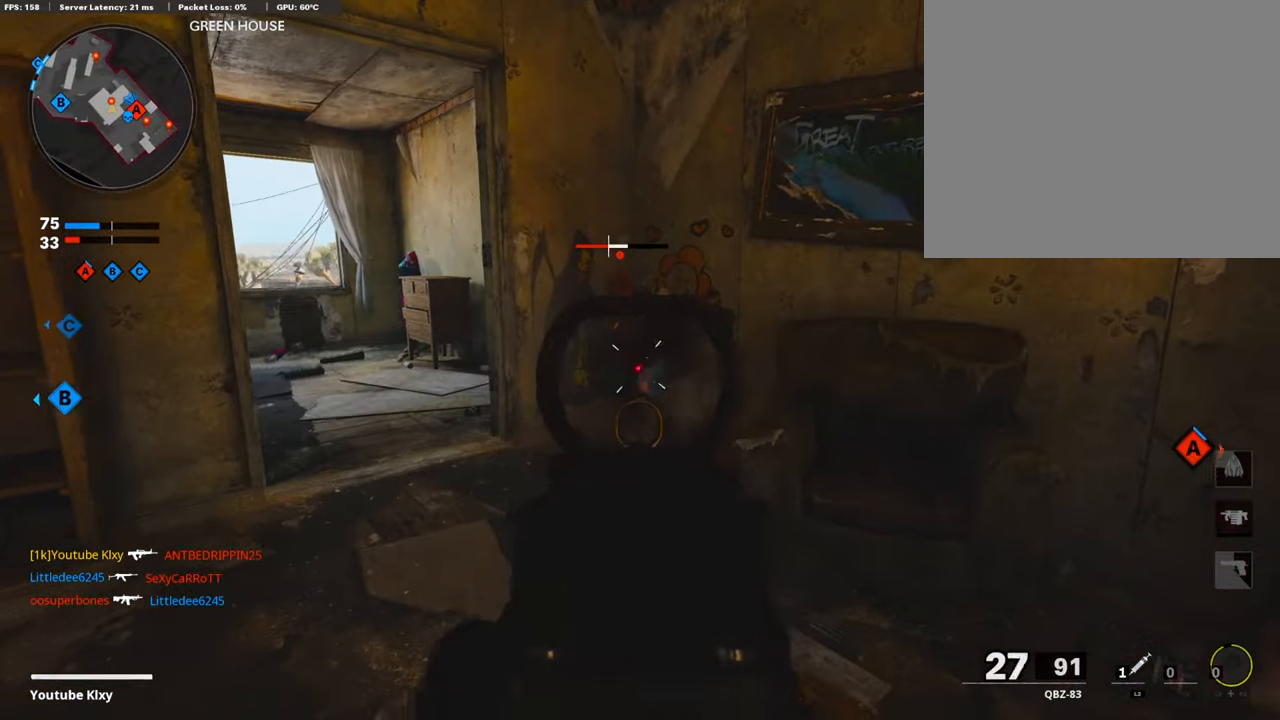
{"buttons": [], "left_stick": "left", "right_stick": "center", "events": [[50, "right_stick", "center"], [151, "CROSS", "down"], [185, "left_stick", "left"], [236, "CROSS", "up"], [286, "right_stick", "down"], [387, "R1", "up"], [404, "L1", "up"], [404, "right_stick", "center"]]}
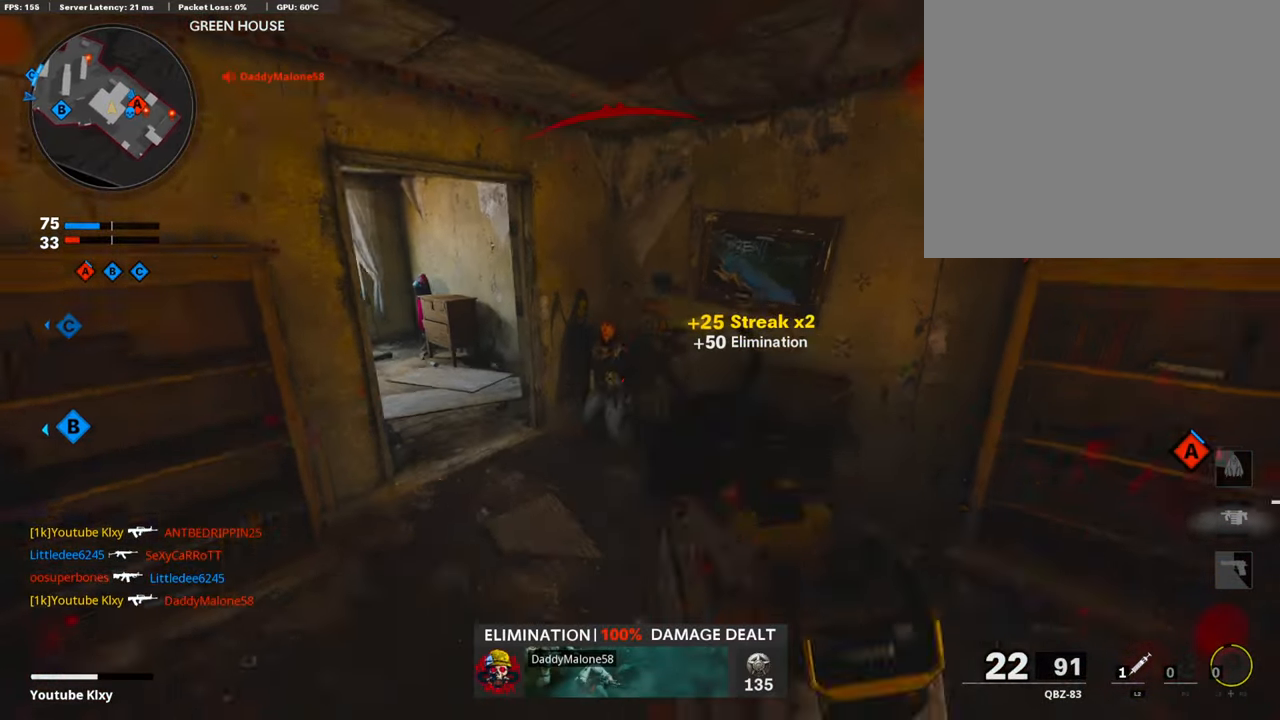
{"buttons": [], "left_stick": "up", "right_stick": "left", "events": [[17, "L2", "down"], [101, "right_stick", "left"], [135, "L2", "up"], [219, "left_stick", "up"], [219, "right_stick", "center"], [236, "L3", "down"], [370, "right_stick", "left"], [438, "L3", "up"]]}
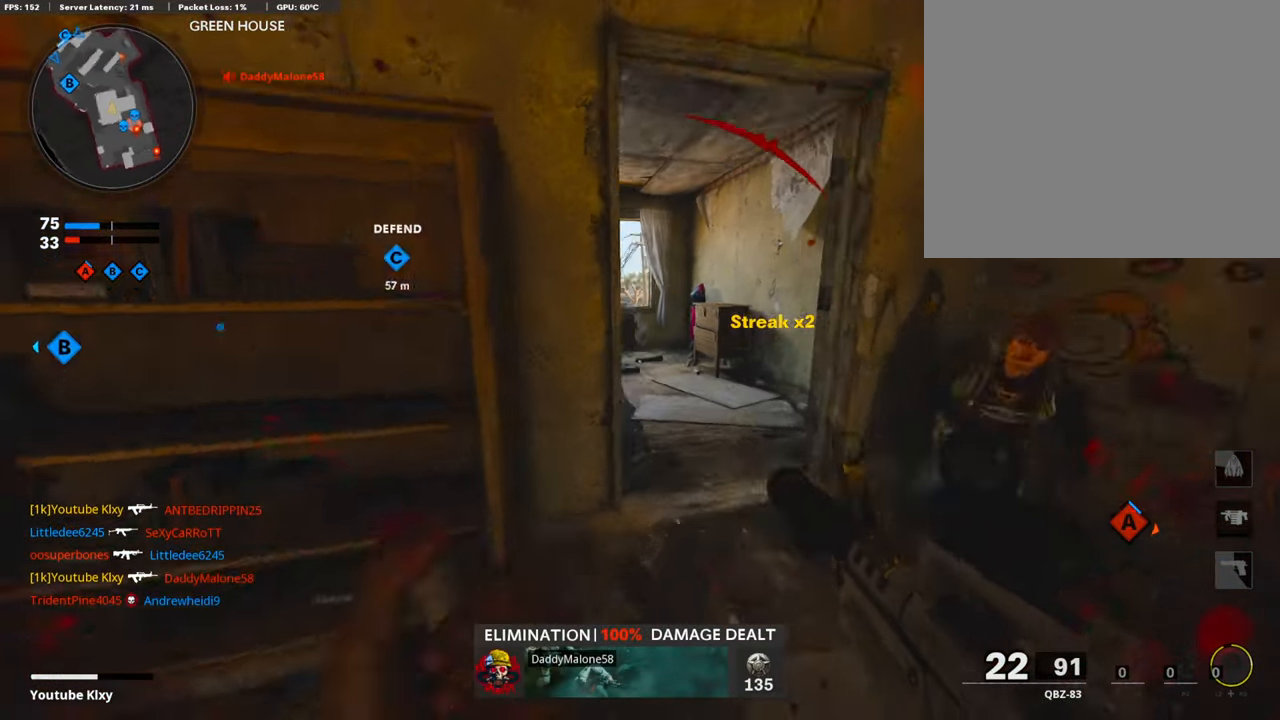
{"buttons": [], "left_stick": "up", "right_stick": "right", "events": [[353, "right_stick", "center"], [488, "right_stick", "right"]]}
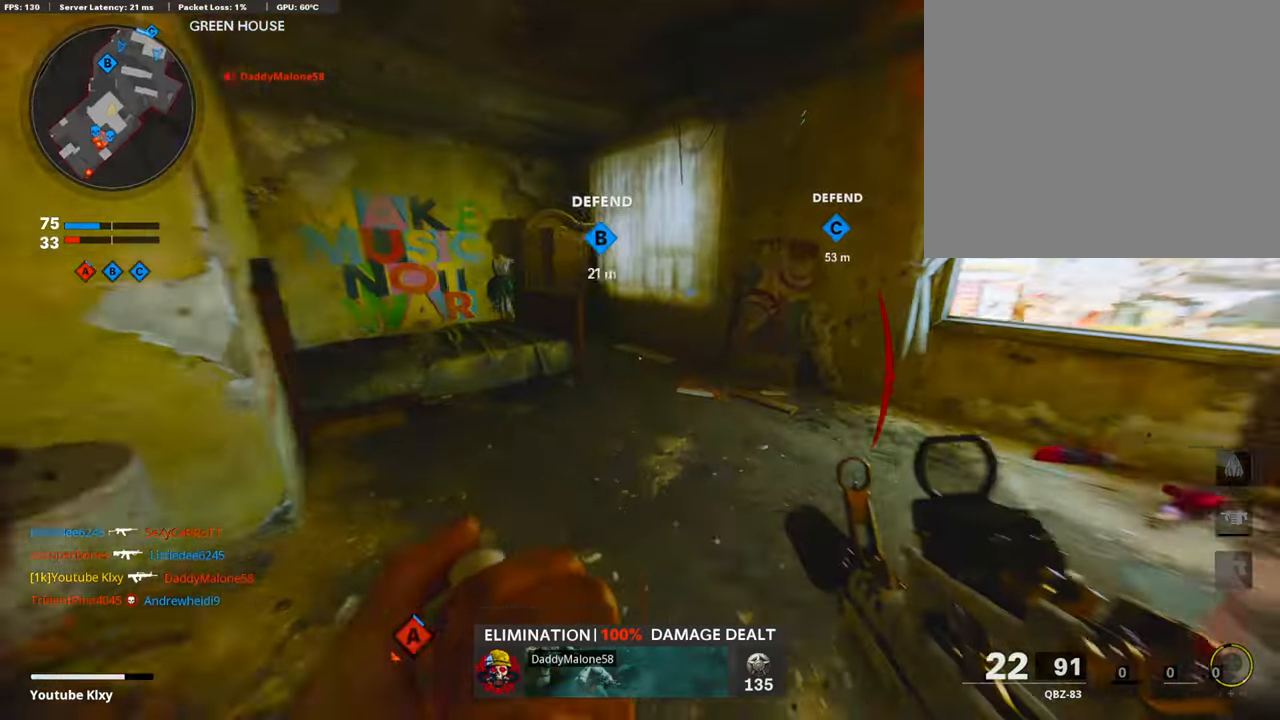
{"buttons": ["L1"], "left_stick": "right", "right_stick": "center", "events": [[219, "CROSS", "down"], [219, "right_stick", "center"], [236, "CROSS", "up"], [286, "L1", "down"], [320, "left_stick", "up-right"], [471, "left_stick", "right"]]}
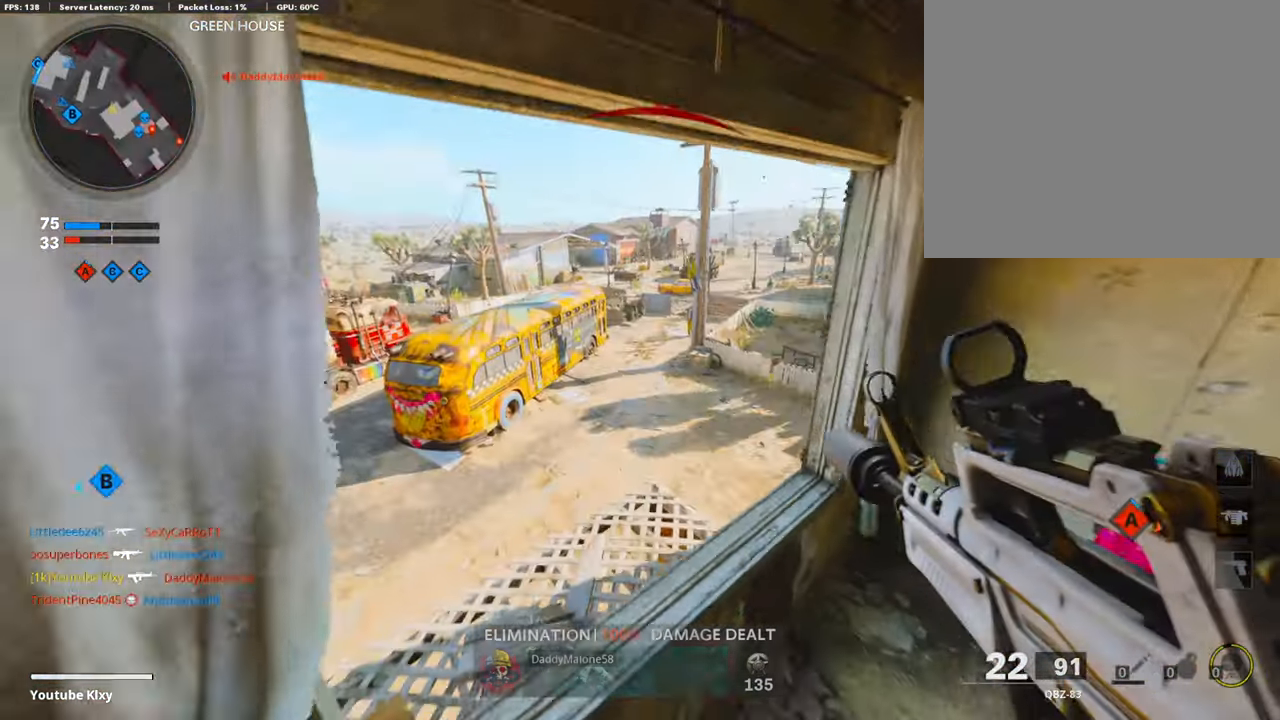
{"buttons": [], "left_stick": "up-left", "right_stick": "left", "events": [[134, "L1", "up"], [303, "left_stick", "up-left"], [437, "right_stick", "left"]]}
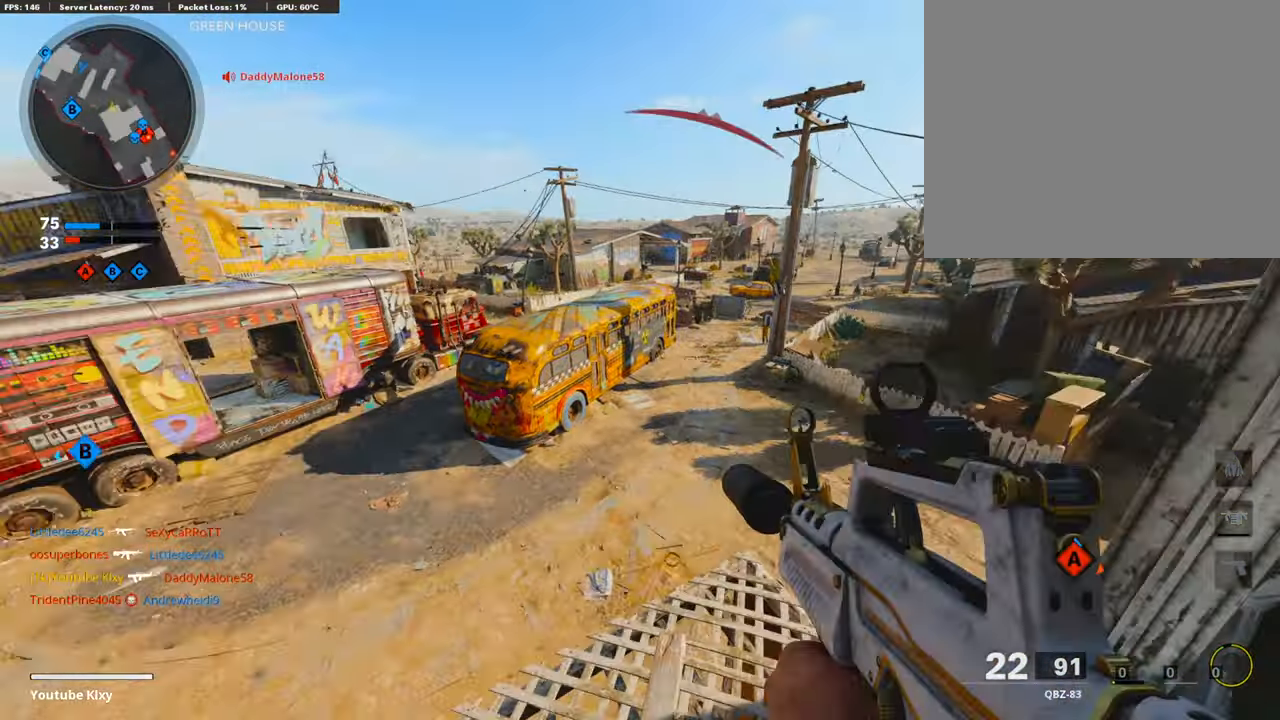
{"buttons": [], "left_stick": "down-left", "right_stick": "left", "events": [[101, "right_stick", "center"], [286, "SQUARE", "down"], [320, "left_stick", "down-left"], [387, "SQUARE", "up"], [404, "right_stick", "left"]]}
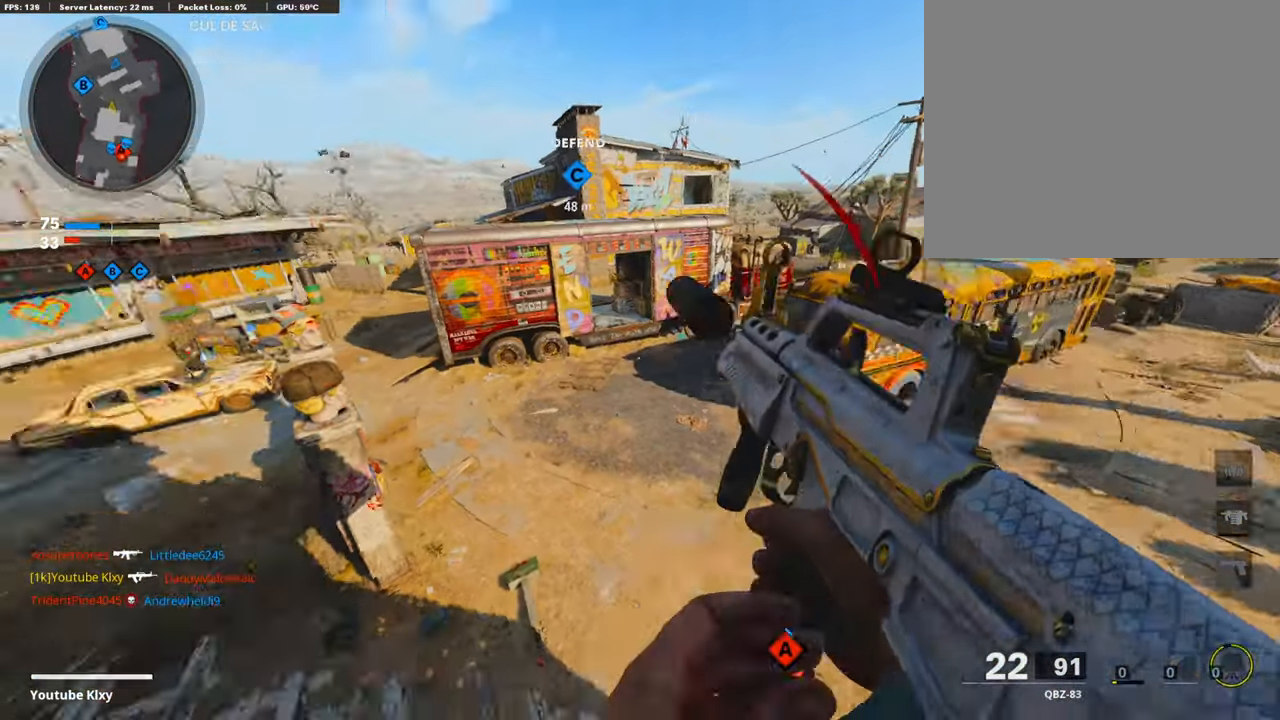
{"buttons": [], "left_stick": "center", "right_stick": "right", "events": [[101, "left_stick", "up-left"], [134, "right_stick", "center"], [353, "right_stick", "right"], [403, "left_stick", "center"]]}
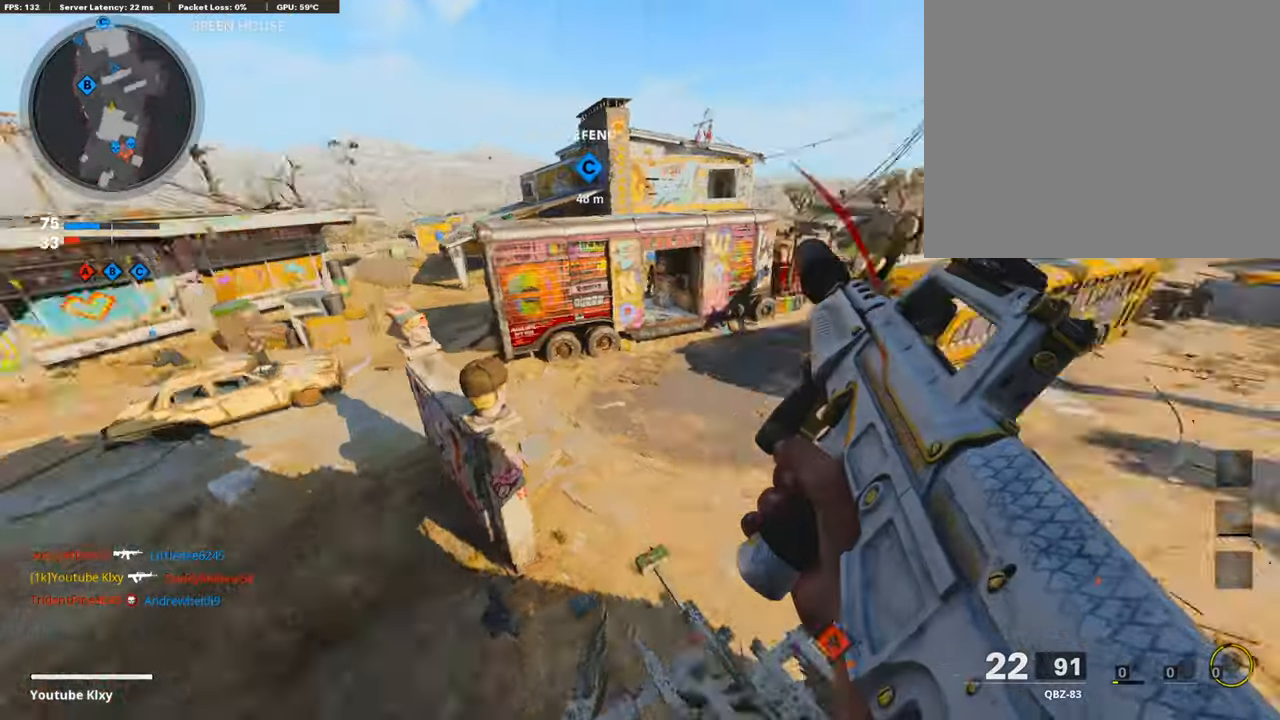
{"buttons": [], "left_stick": "left", "right_stick": "center", "events": [[84, "left_stick", "up"], [152, "right_stick", "center"], [270, "left_stick", "up-right"], [371, "left_stick", "center"], [421, "left_stick", "left"]]}
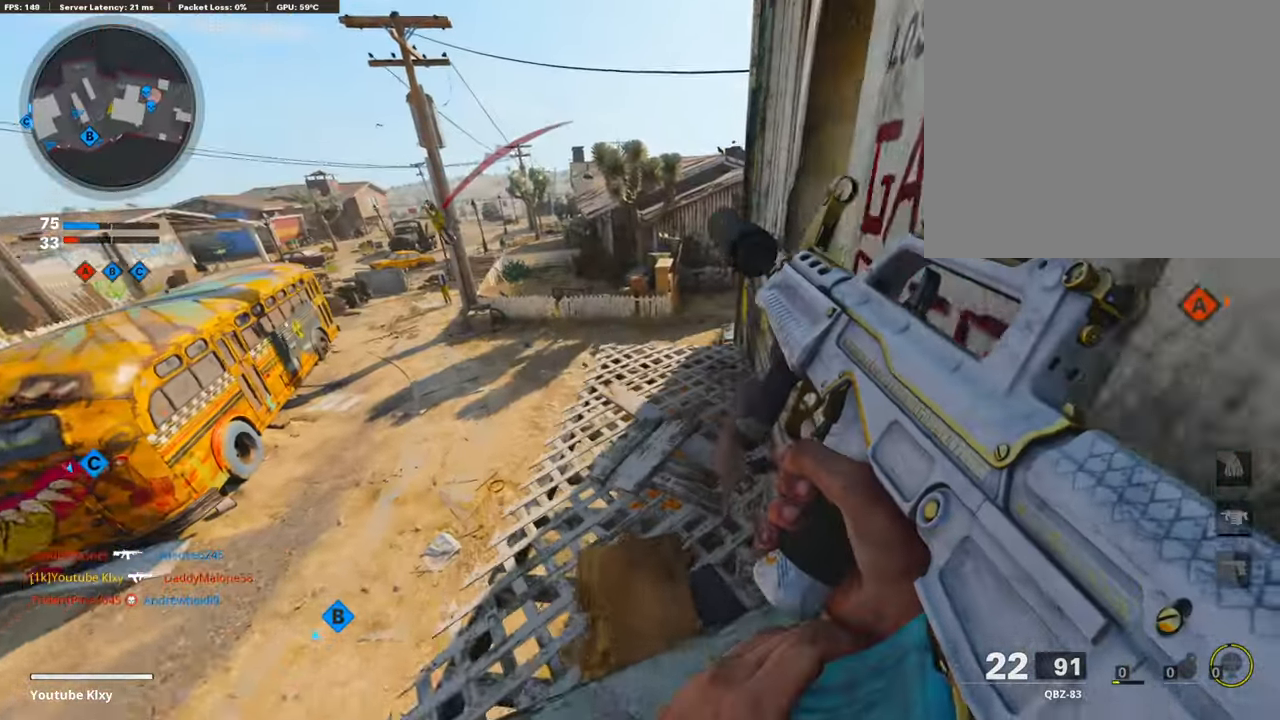
{"buttons": ["L3", "R3"], "left_stick": "up-left", "right_stick": "right", "events": [[34, "right_stick", "right"], [68, "left_stick", "up-left"], [118, "L3", "down"], [270, "right_stick", "center"], [387, "right_stick", "right"], [472, "R3", "down"]]}
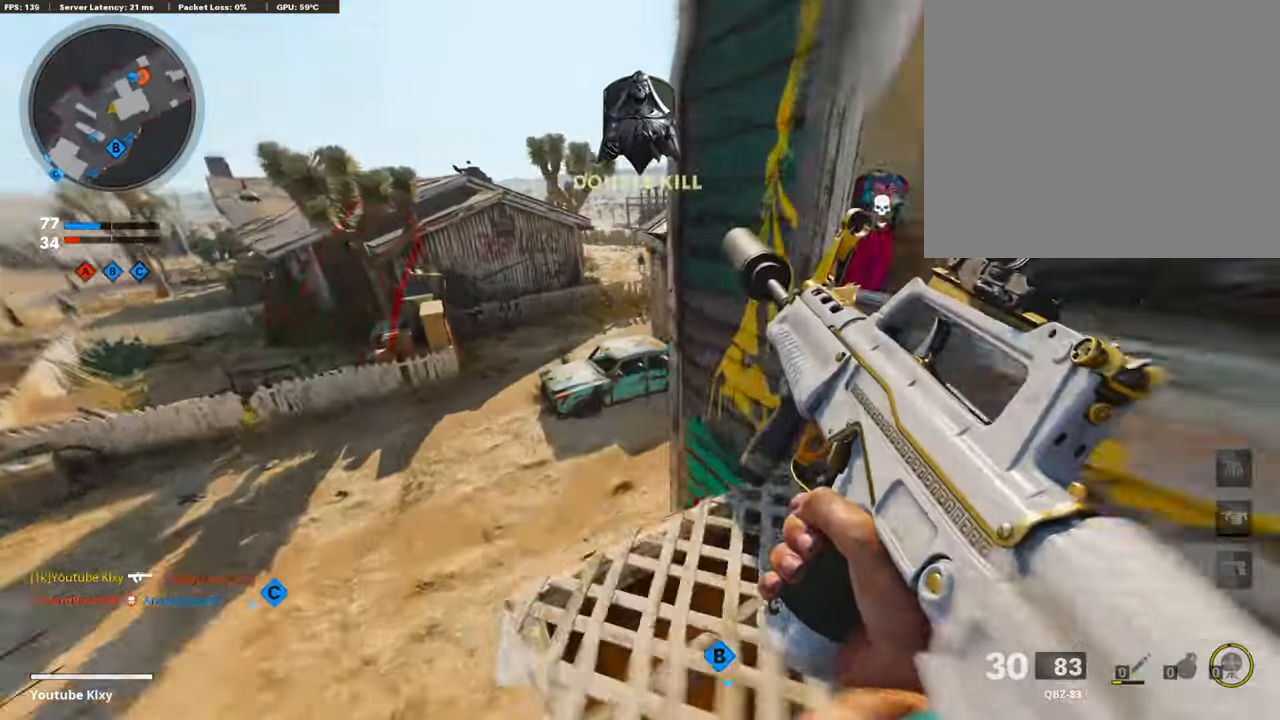
{"buttons": [], "left_stick": "up", "right_stick": "up-right", "events": [[135, "R3", "up"], [236, "L3", "up"], [236, "left_stick", "up"], [455, "right_stick", "up-right"]]}
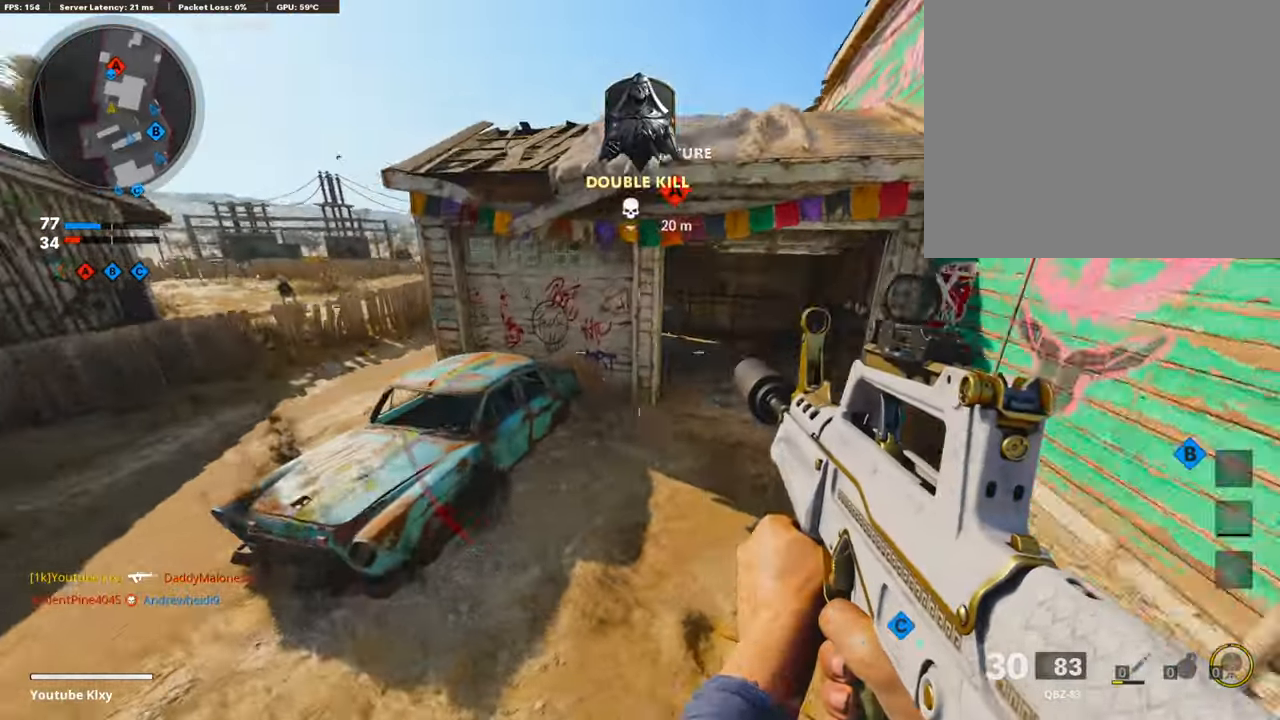
{"buttons": [], "left_stick": "up-right", "right_stick": "center", "events": [[34, "left_stick", "up-right"], [68, "right_stick", "center"], [168, "right_stick", "up-right"], [219, "L3", "down"], [303, "right_stick", "center"], [387, "L3", "up"]]}
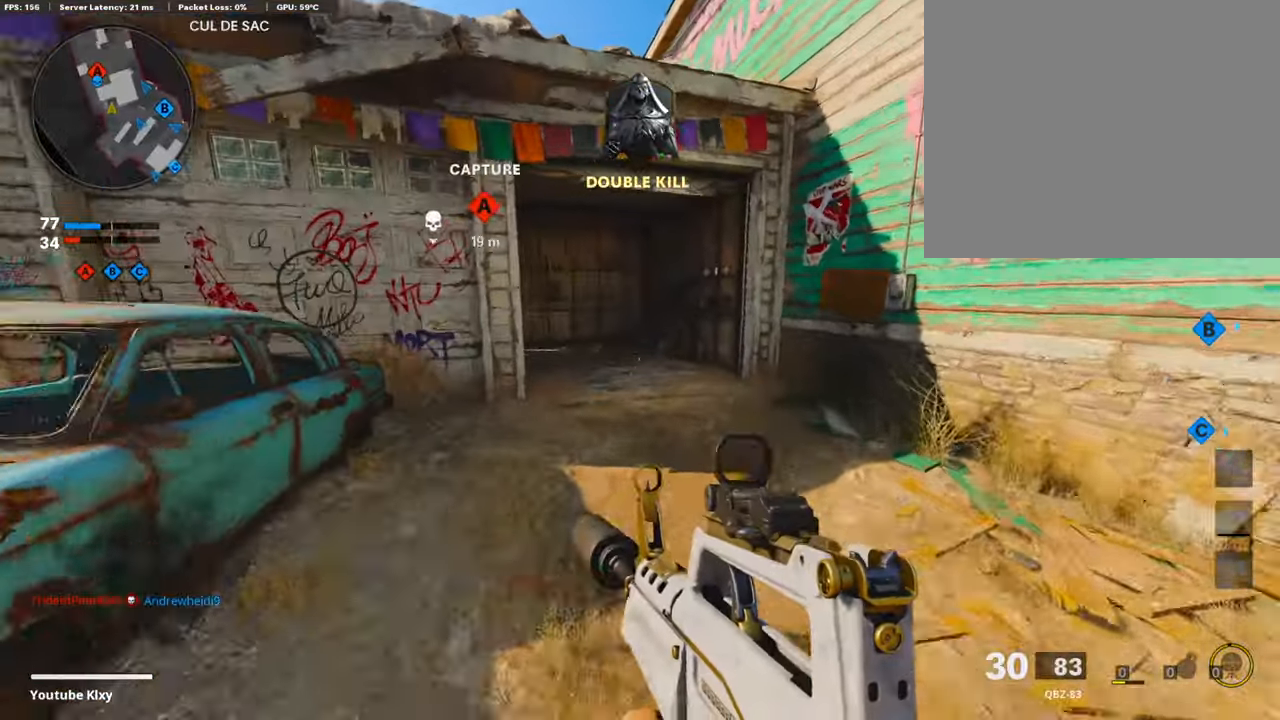
{"buttons": [], "left_stick": "up-right", "right_stick": "left", "events": [[34, "right_stick", "left"], [320, "R3", "down"], [320, "right_stick", "center"], [455, "R3", "up"], [455, "right_stick", "left"]]}
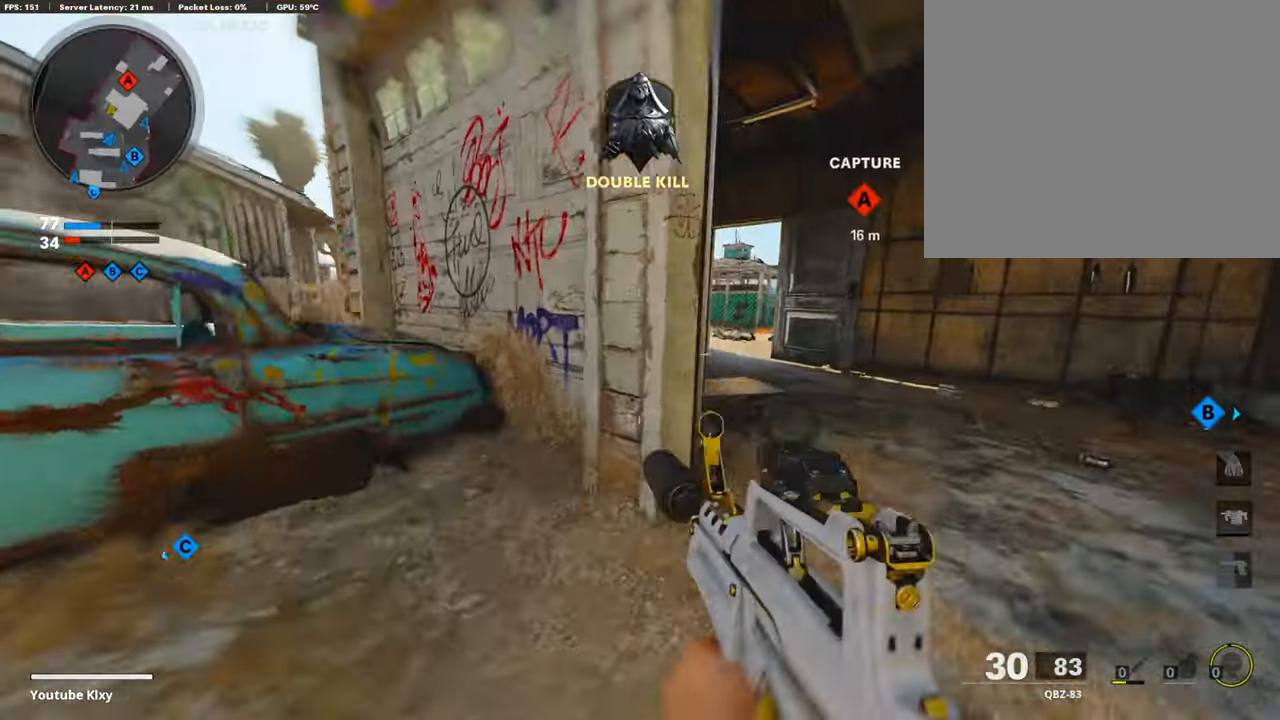
{"buttons": ["L3"], "left_stick": "up-left", "right_stick": "right", "events": [[84, "right_stick", "center"], [101, "R3", "down"], [101, "left_stick", "up"], [135, "L3", "down"], [202, "R3", "up"], [202, "right_stick", "up-left"], [236, "L3", "up"], [236, "left_stick", "up-left"], [253, "right_stick", "center"], [303, "L3", "down"], [354, "right_stick", "right"]]}
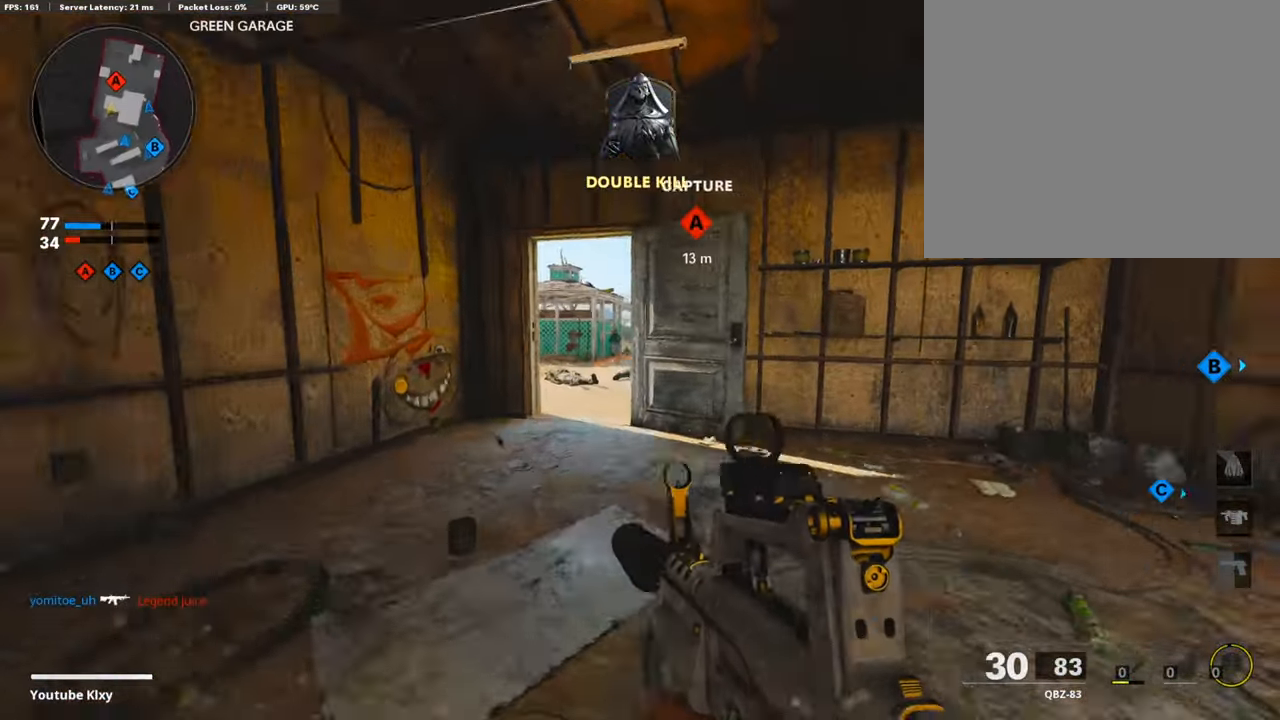
{"buttons": ["L1"], "left_stick": "up-left", "right_stick": "up-left", "events": [[51, "right_stick", "center"], [101, "L3", "up"], [135, "L1", "down"], [236, "left_stick", "left"], [354, "left_stick", "up-left"], [354, "right_stick", "up-left"]]}
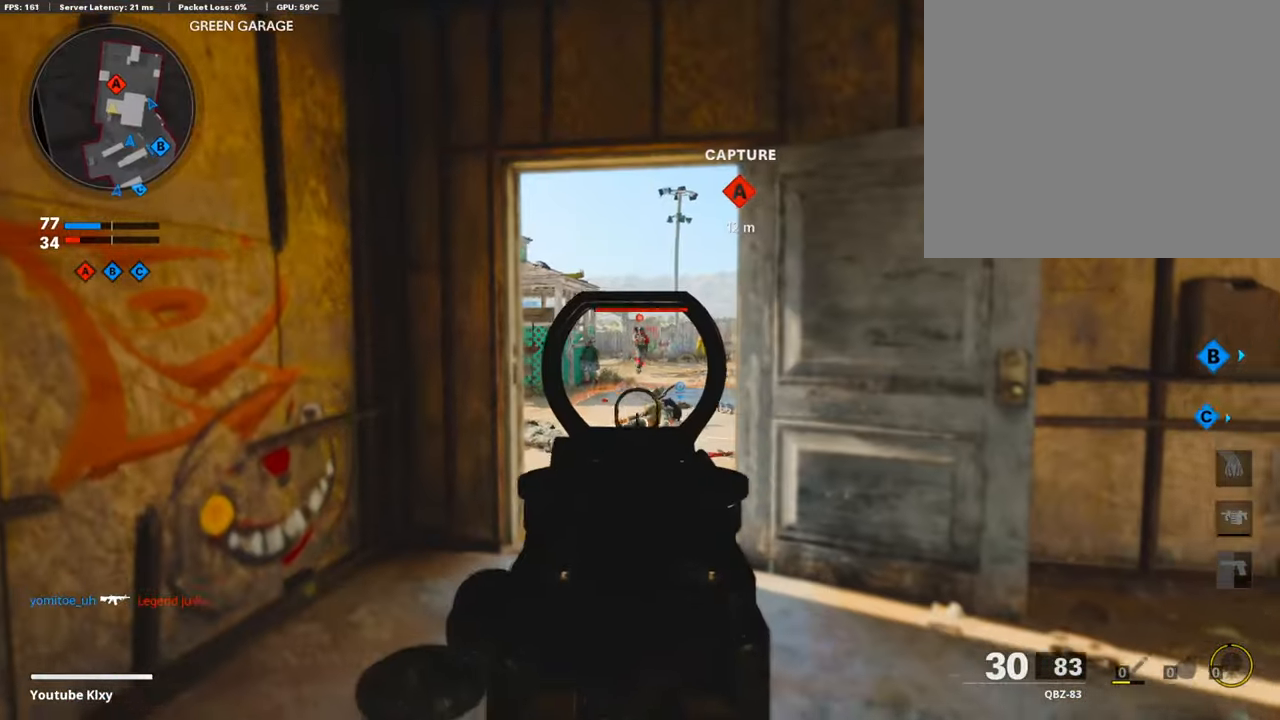
{"buttons": ["L1", "R1"], "left_stick": "left", "right_stick": "center", "events": [[34, "R1", "down"], [135, "left_stick", "up-right"], [151, "right_stick", "up-right"], [202, "right_stick", "right"], [320, "left_stick", "up-left"], [421, "left_stick", "left"], [421, "right_stick", "center"]]}
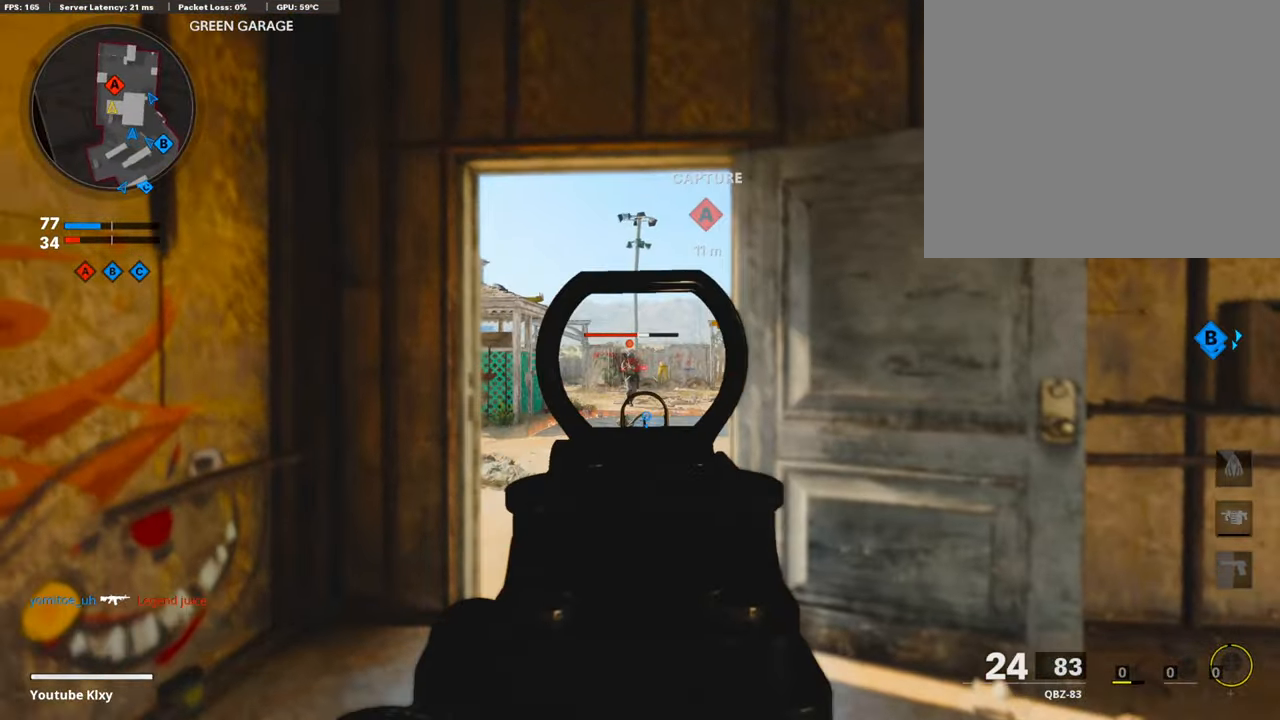
{"buttons": ["L1", "R1"], "left_stick": "right", "right_stick": "down-right", "events": [[51, "right_stick", "down"], [152, "left_stick", "center"], [253, "left_stick", "up-right"], [303, "left_stick", "right"], [303, "right_stick", "down-left"], [471, "right_stick", "down-right"]]}
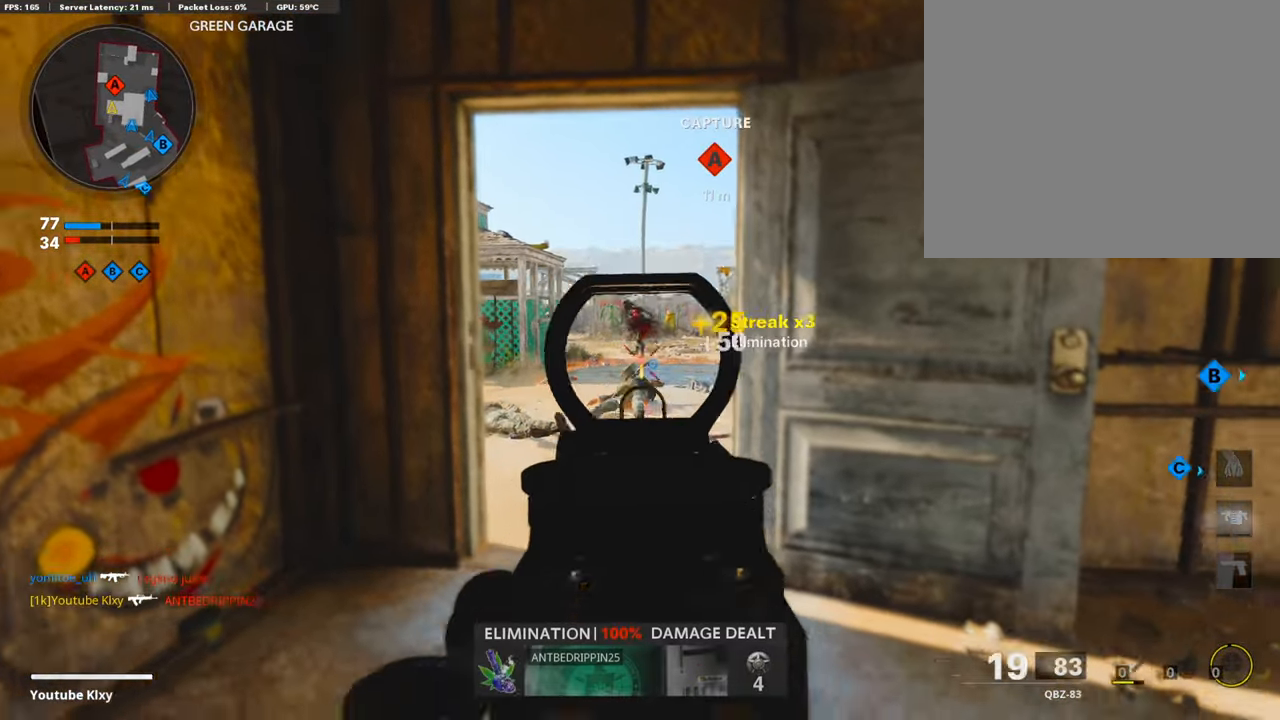
{"buttons": ["L1"], "left_stick": "up-left", "right_stick": "up-right", "events": [[67, "right_stick", "down"], [118, "left_stick", "center"], [168, "left_stick", "left"], [252, "right_stick", "center"], [337, "right_stick", "up"], [438, "left_stick", "up-left"], [438, "right_stick", "up-right"], [471, "R1", "up"]]}
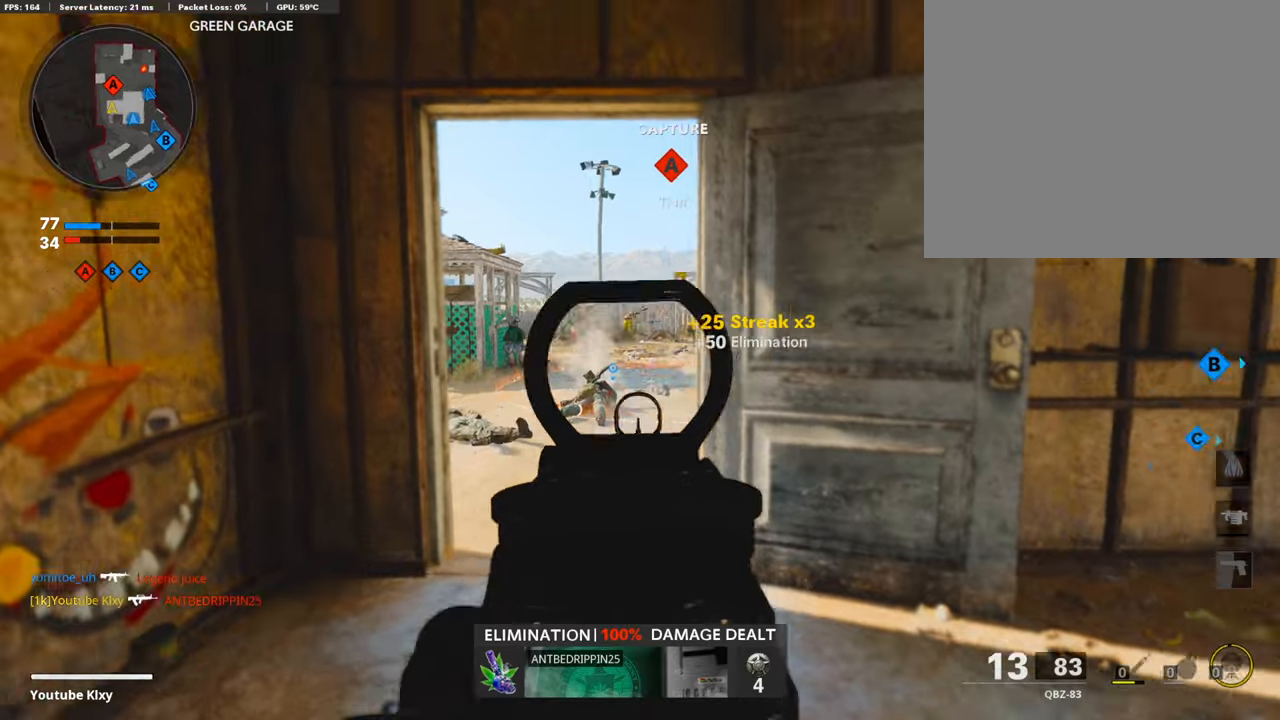
{"buttons": ["L1"], "left_stick": "left", "right_stick": "down", "events": [[68, "left_stick", "left"], [68, "right_stick", "center"], [186, "right_stick", "up-right"], [337, "right_stick", "down-left"], [438, "right_stick", "down"]]}
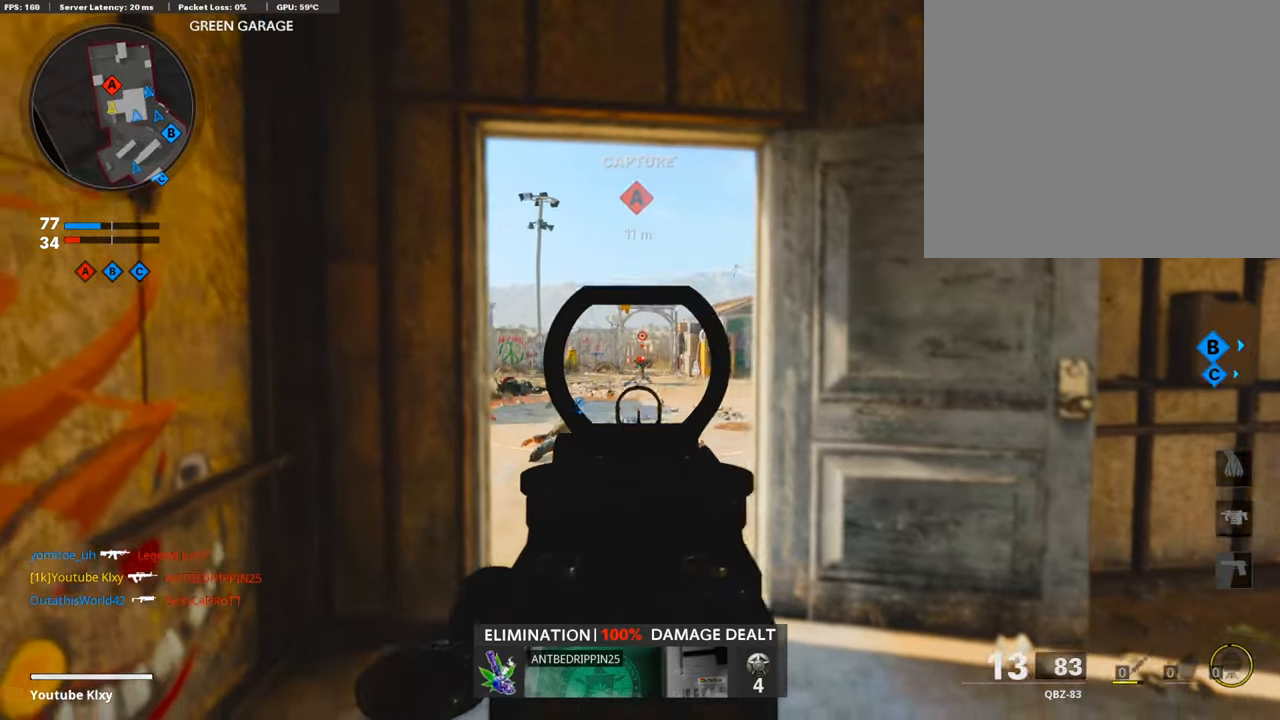
{"buttons": ["L1", "R1"], "left_stick": "right", "right_stick": "right", "events": [[84, "R1", "down"], [84, "left_stick", "right"], [84, "right_stick", "down-right"], [202, "right_stick", "left"], [286, "left_stick", "left"], [319, "right_stick", "center"], [387, "left_stick", "center"], [437, "left_stick", "right"], [437, "right_stick", "right"]]}